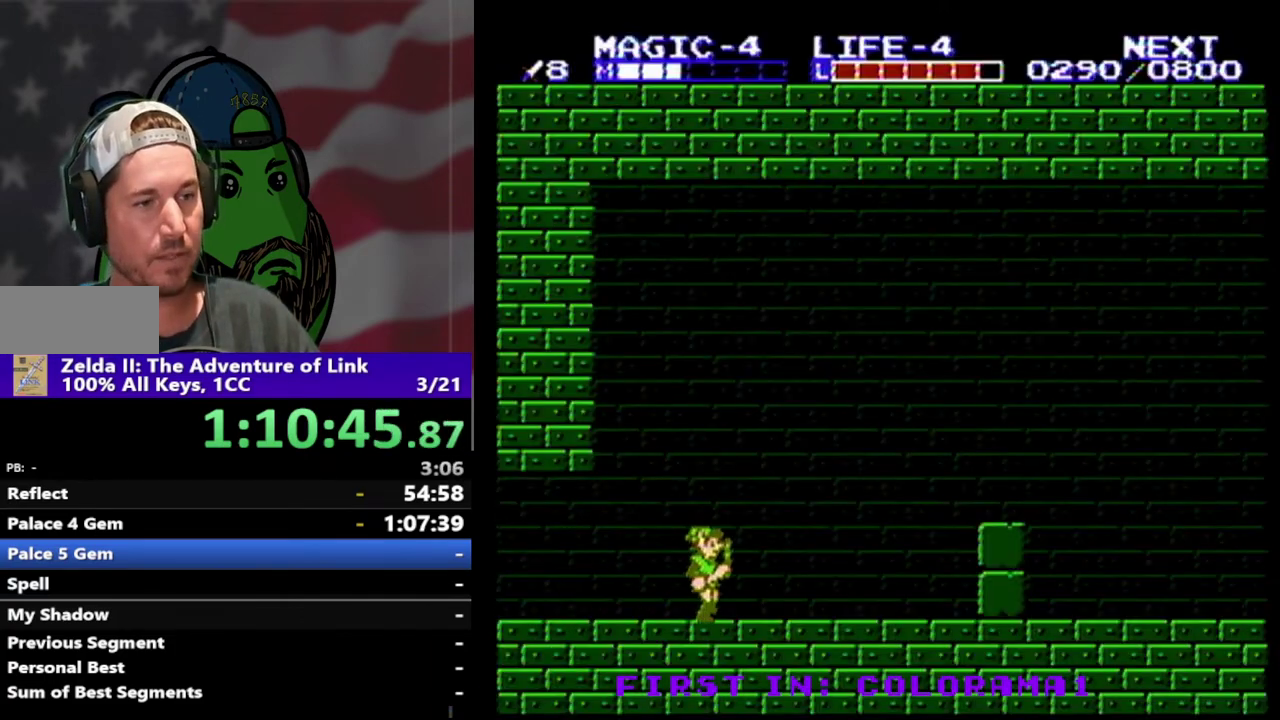
Gameplay with a controller (Nintendo layout); each line is a JSON object with the inputs held at the frame after it. "events" lists button and stick changes between this image and that frame as [ms after this image, input, new state], when the widget could be followed in between. Not read: L3 R3.
{"buttons": ["DPAD_RIGHT"], "events": []}
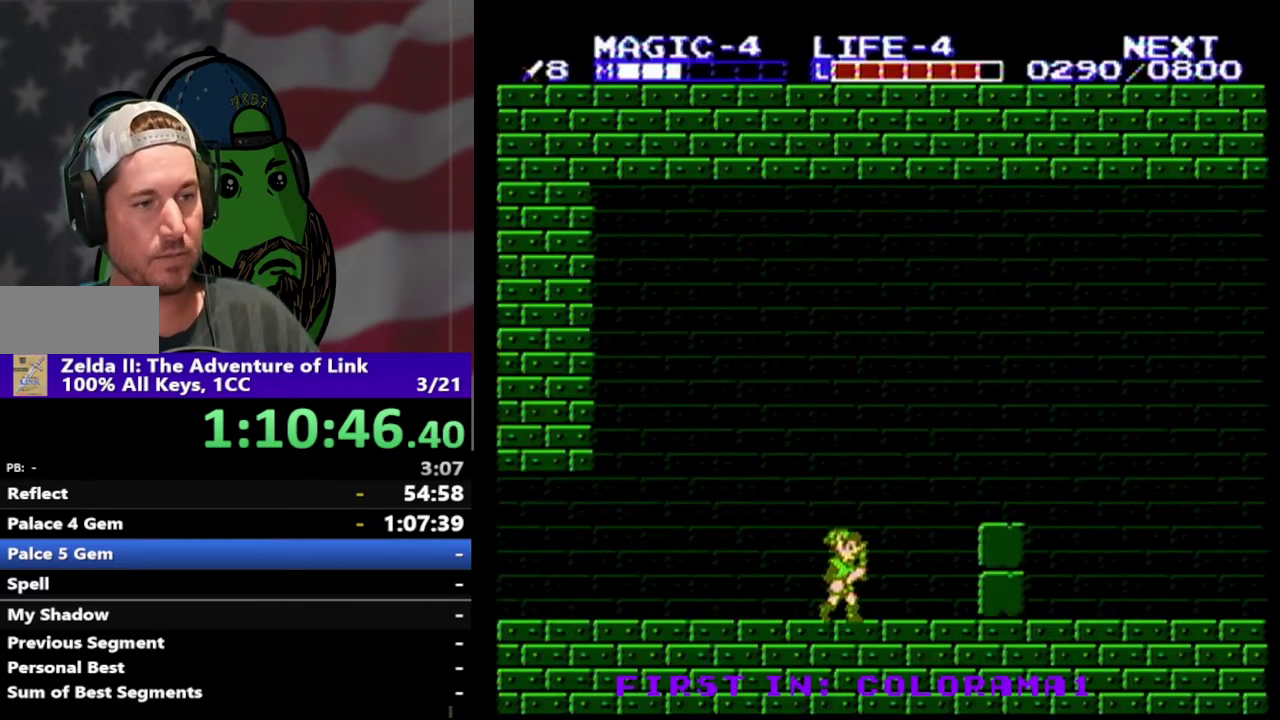
{"buttons": ["DPAD_RIGHT"], "events": [[233, "A", "down"], [467, "A", "up"]]}
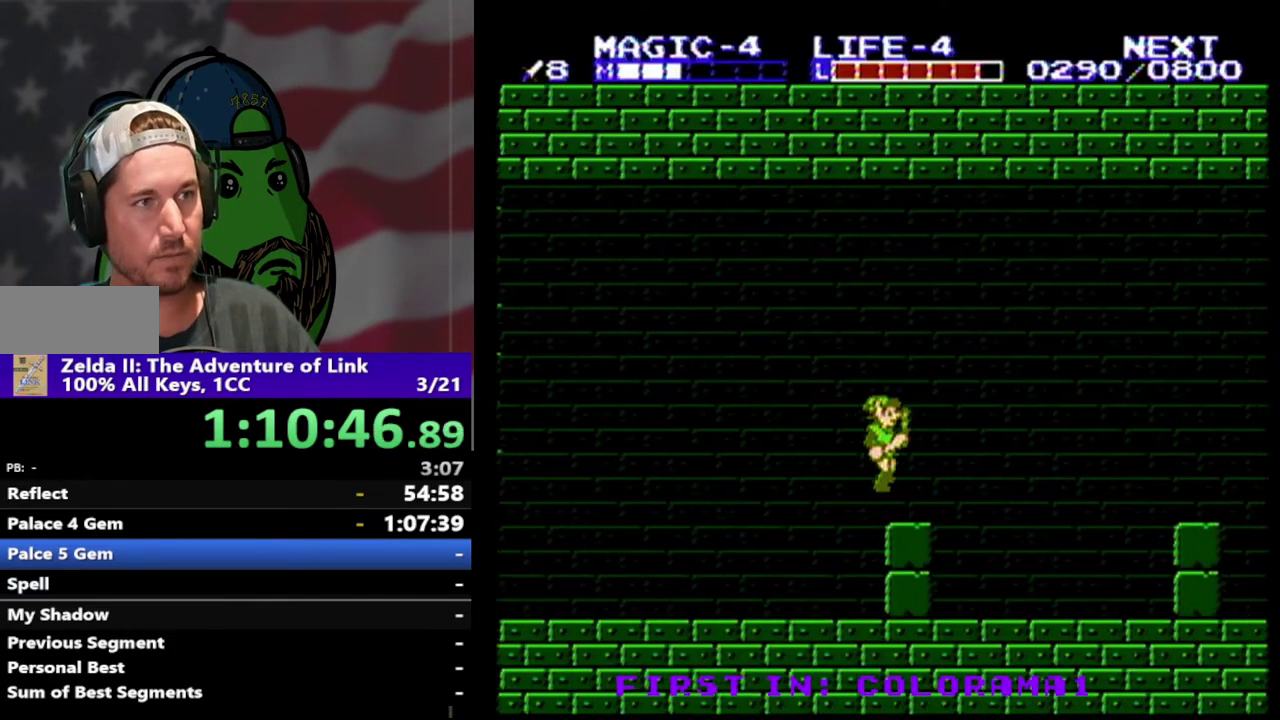
{"buttons": ["DPAD_RIGHT"], "events": []}
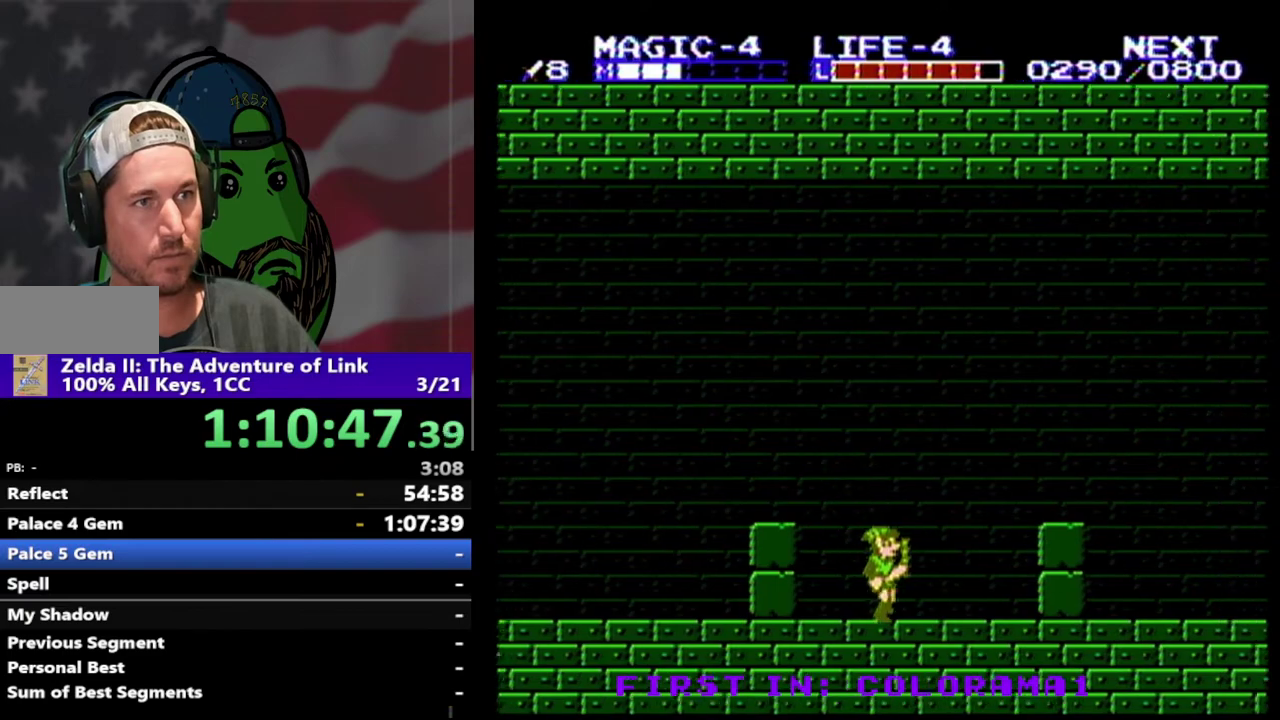
{"buttons": ["DPAD_RIGHT"], "events": [[33, "DPAD_RIGHT", "up"], [367, "A", "down"], [433, "DPAD_RIGHT", "down"], [500, "A", "up"]]}
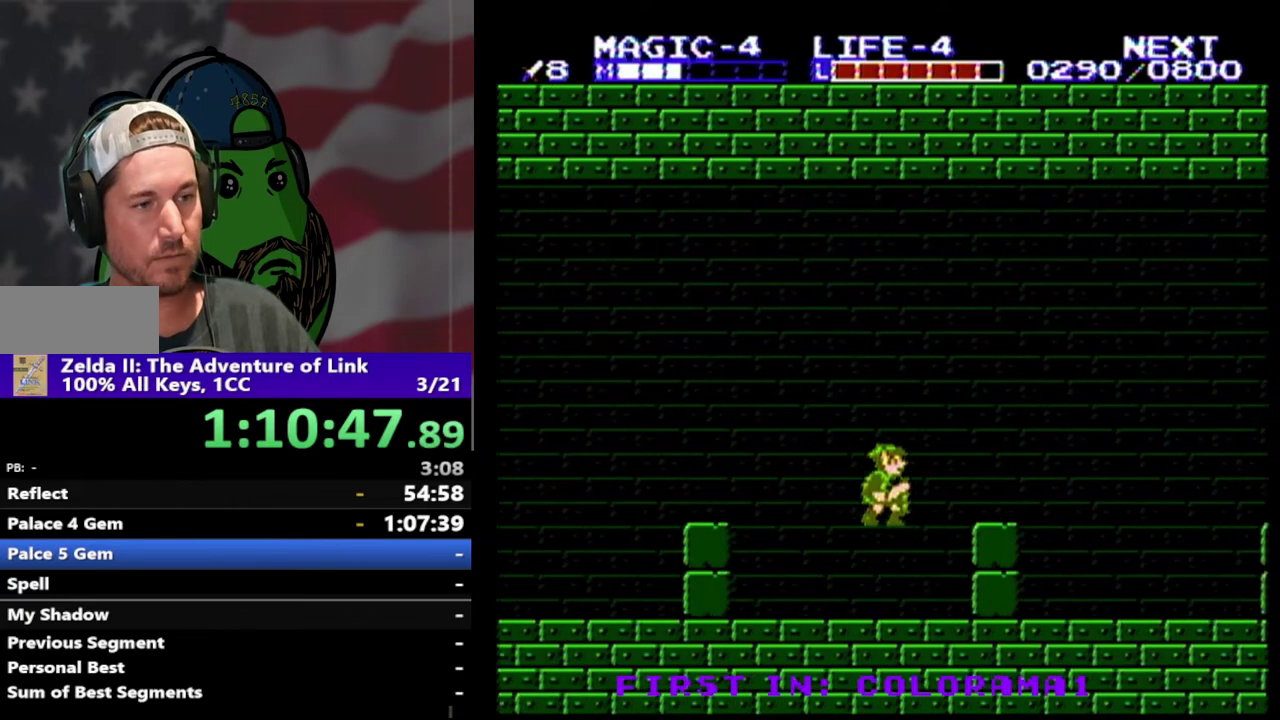
{"buttons": ["DPAD_RIGHT"], "events": [[200, "DPAD_RIGHT", "up"], [233, "B", "down"], [367, "B", "up"], [500, "DPAD_RIGHT", "down"]]}
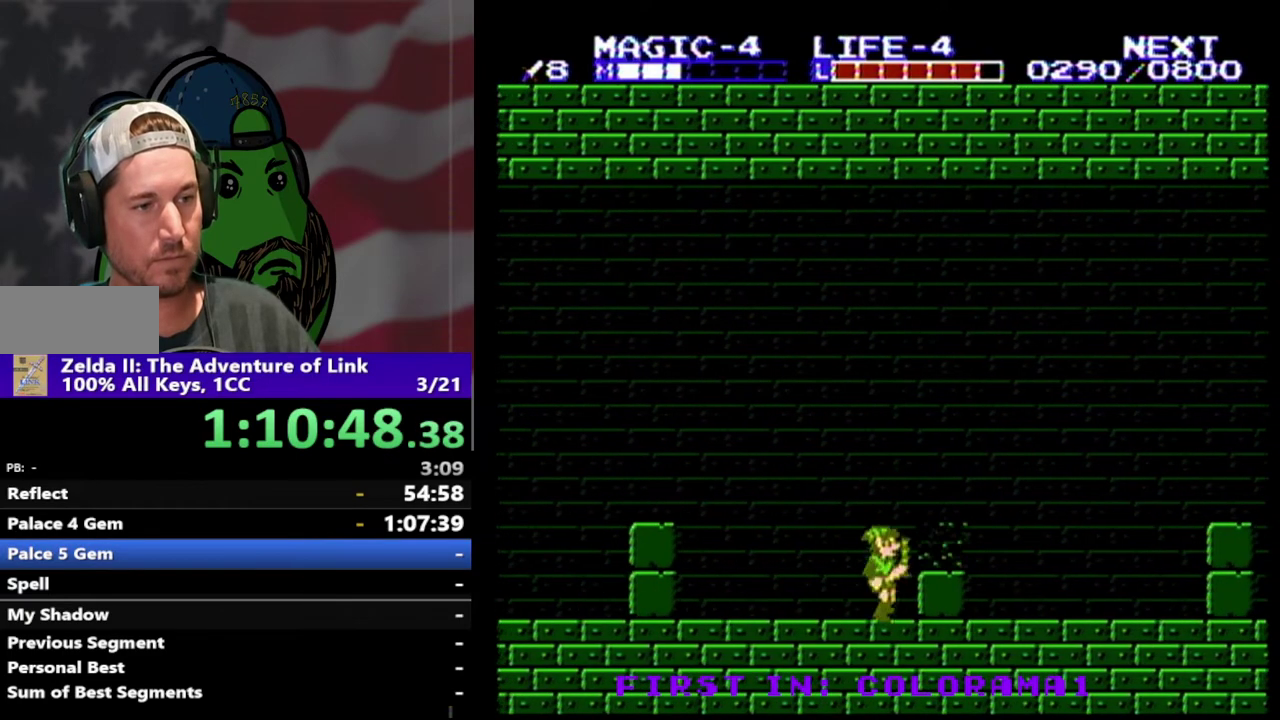
{"buttons": ["DPAD_RIGHT"], "events": [[133, "A", "down"], [333, "A", "up"]]}
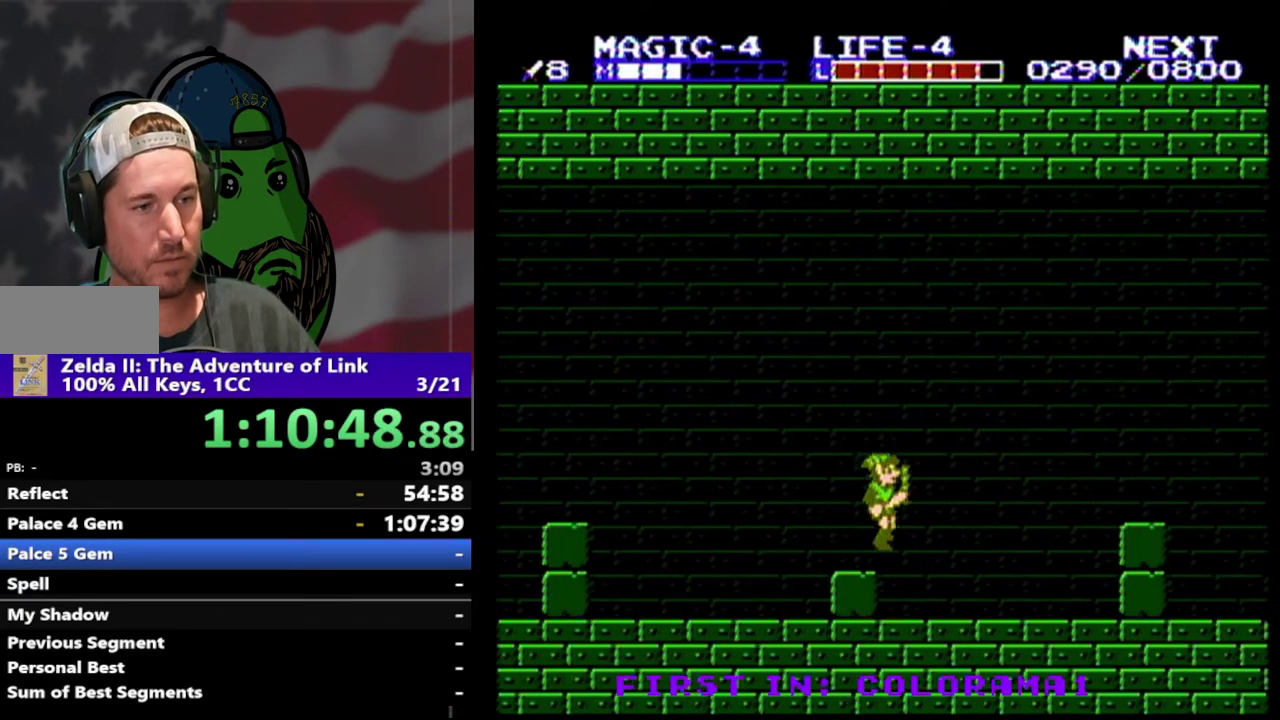
{"buttons": [], "events": [[333, "A", "down"], [400, "DPAD_RIGHT", "up"], [433, "A", "up"]]}
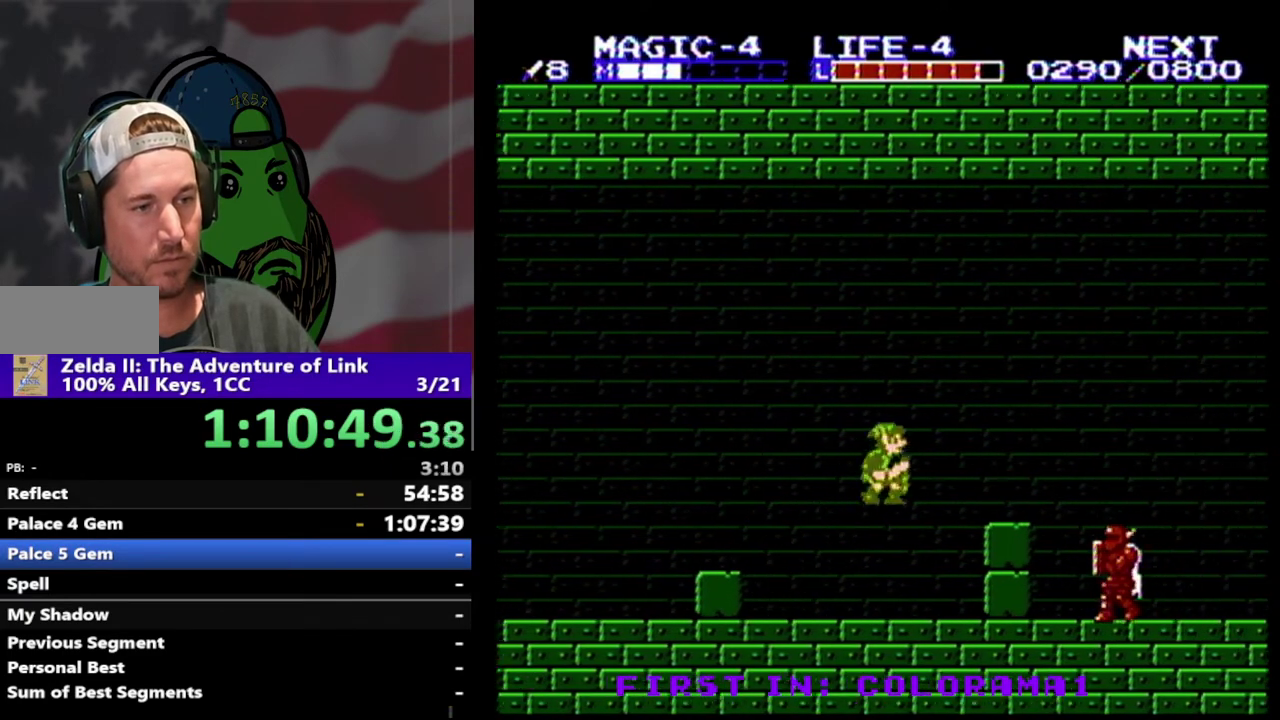
{"buttons": [], "events": [[200, "B", "down"], [400, "B", "up"]]}
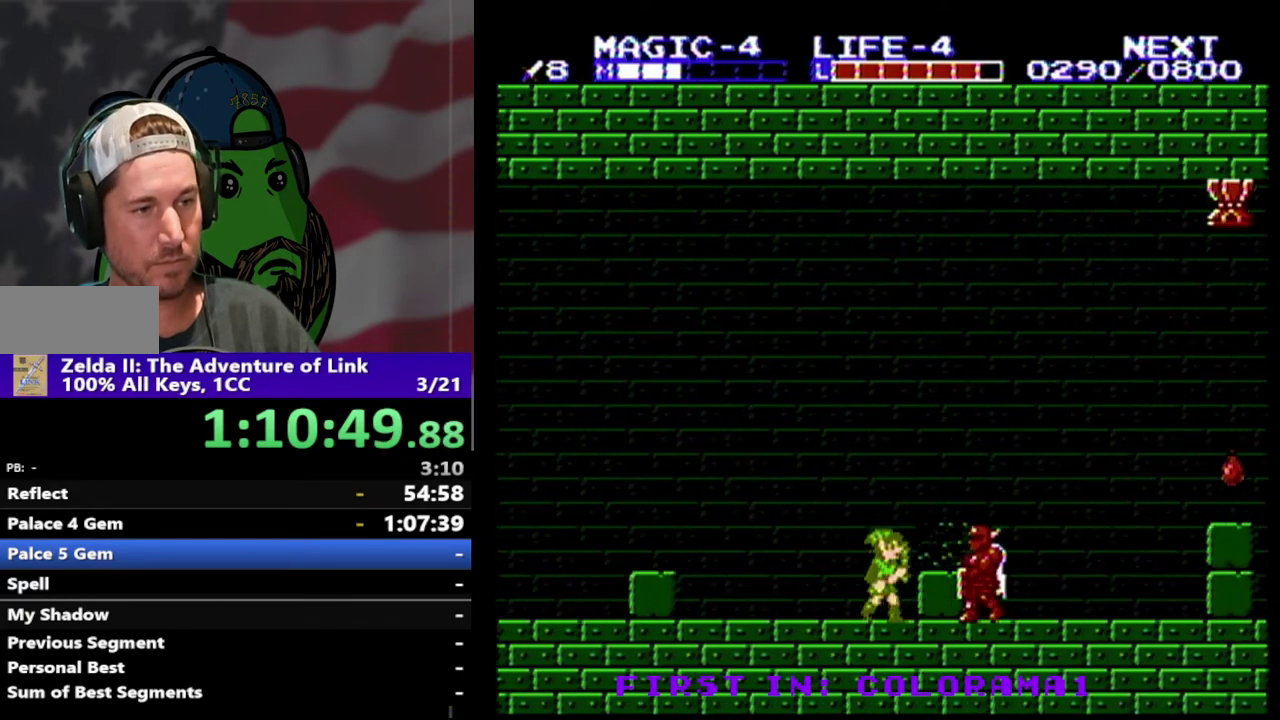
{"buttons": ["DPAD_LEFT"], "events": [[200, "B", "down"], [200, "DPAD_DOWN", "down"], [200, "DPAD_RIGHT", "down"], [300, "DPAD_RIGHT", "up"], [333, "B", "up"], [333, "DPAD_DOWN", "up"], [367, "DPAD_LEFT", "down"]]}
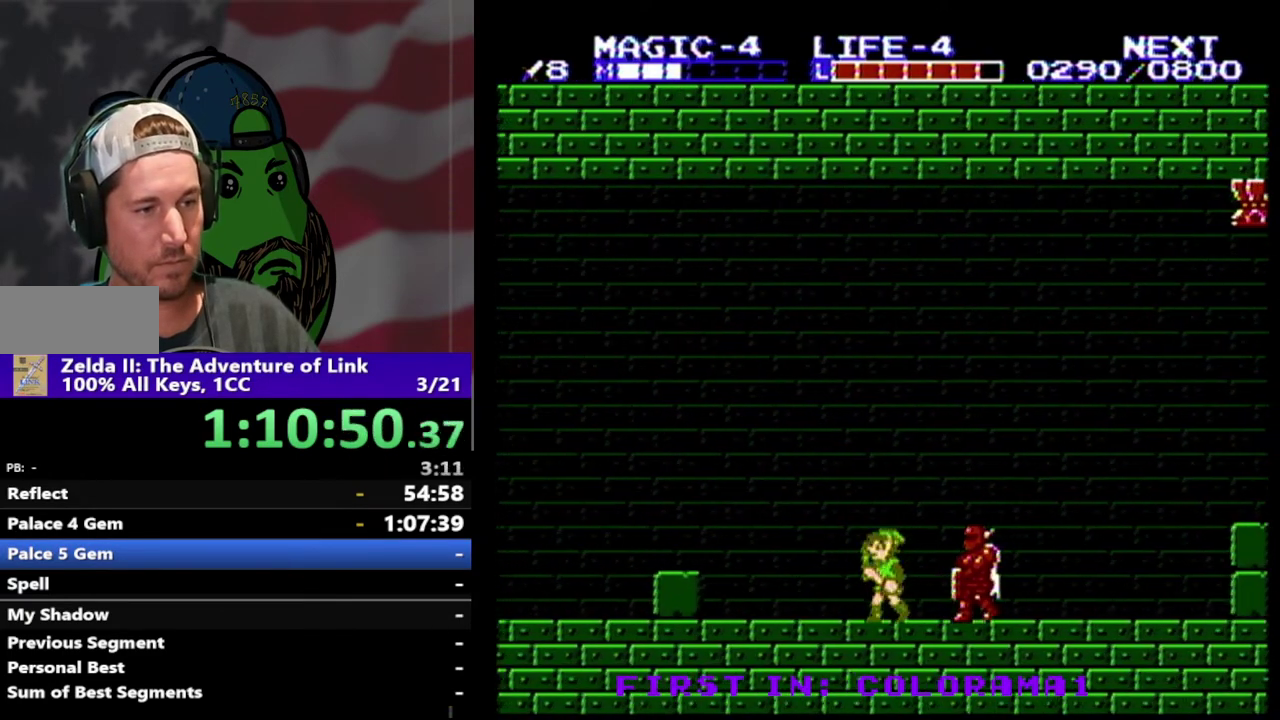
{"buttons": ["A", "DPAD_RIGHT"], "events": [[333, "DPAD_LEFT", "up"], [400, "DPAD_RIGHT", "down"], [433, "A", "down"]]}
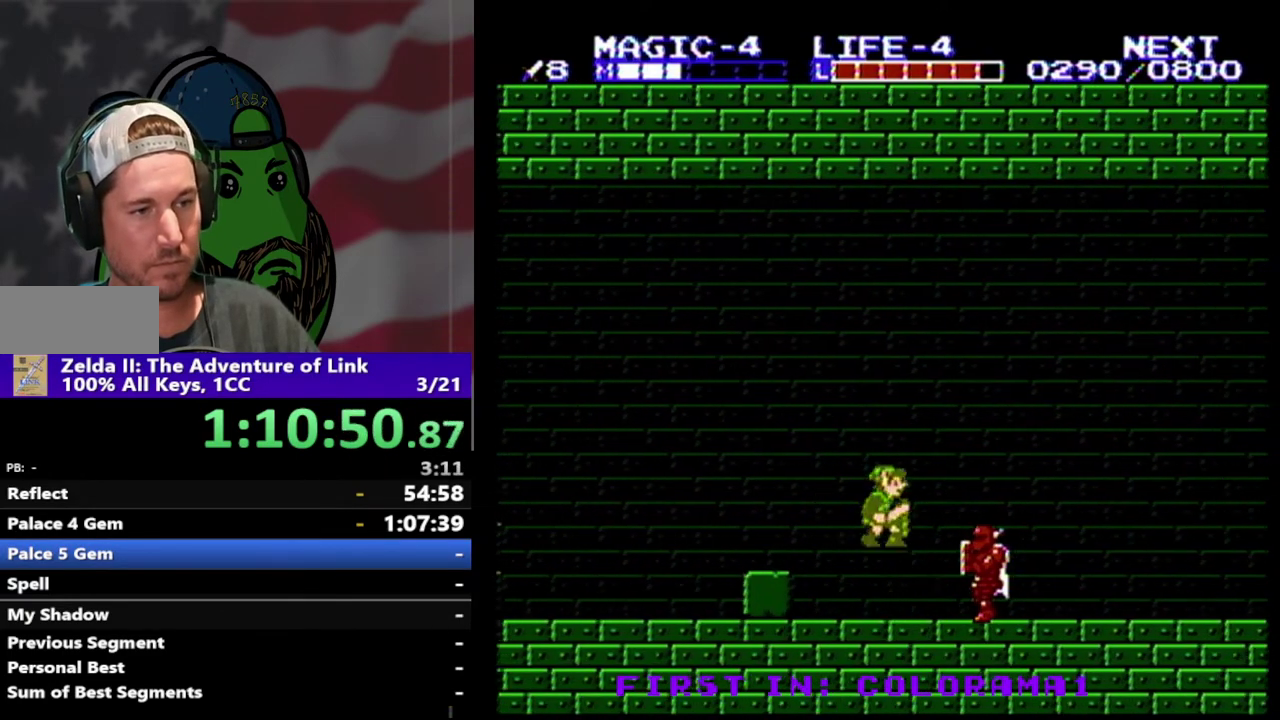
{"buttons": [], "events": [[67, "A", "up"], [200, "DPAD_RIGHT", "up"], [267, "B", "down"], [400, "B", "up"]]}
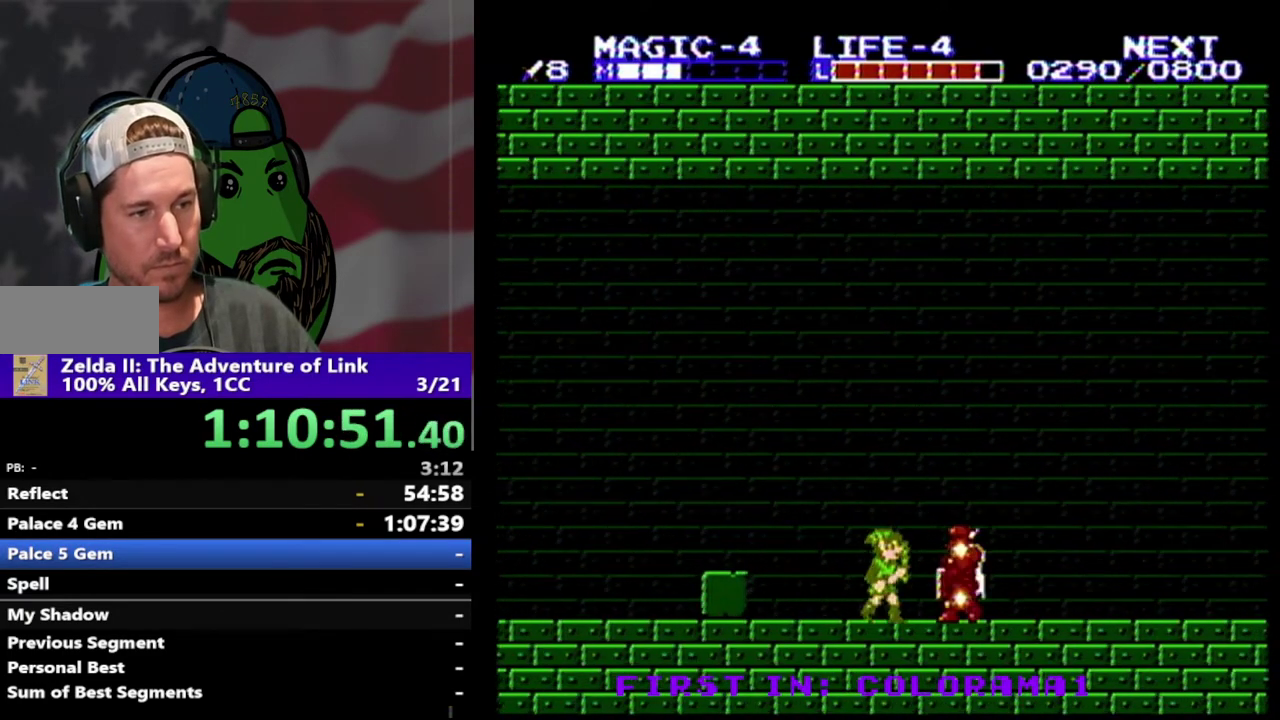
{"buttons": ["DPAD_RIGHT"], "events": [[333, "DPAD_RIGHT", "down"]]}
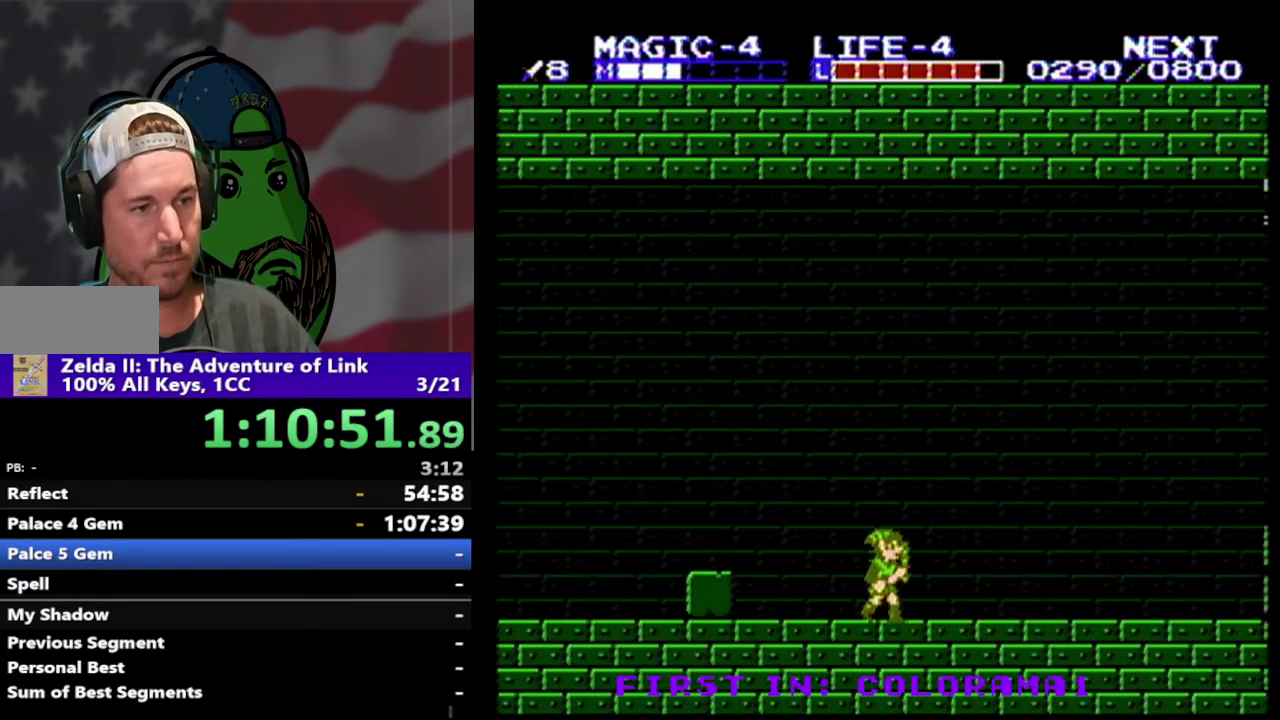
{"buttons": ["DPAD_RIGHT"], "events": []}
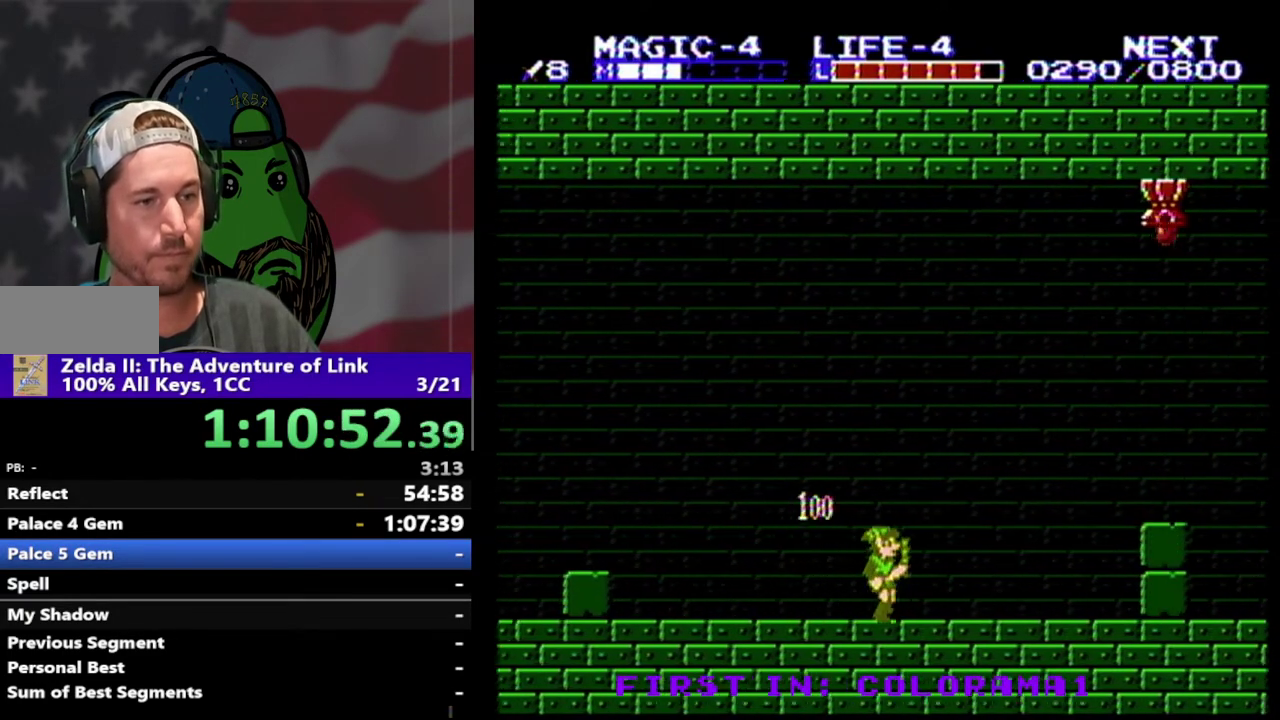
{"buttons": ["DPAD_RIGHT"], "events": []}
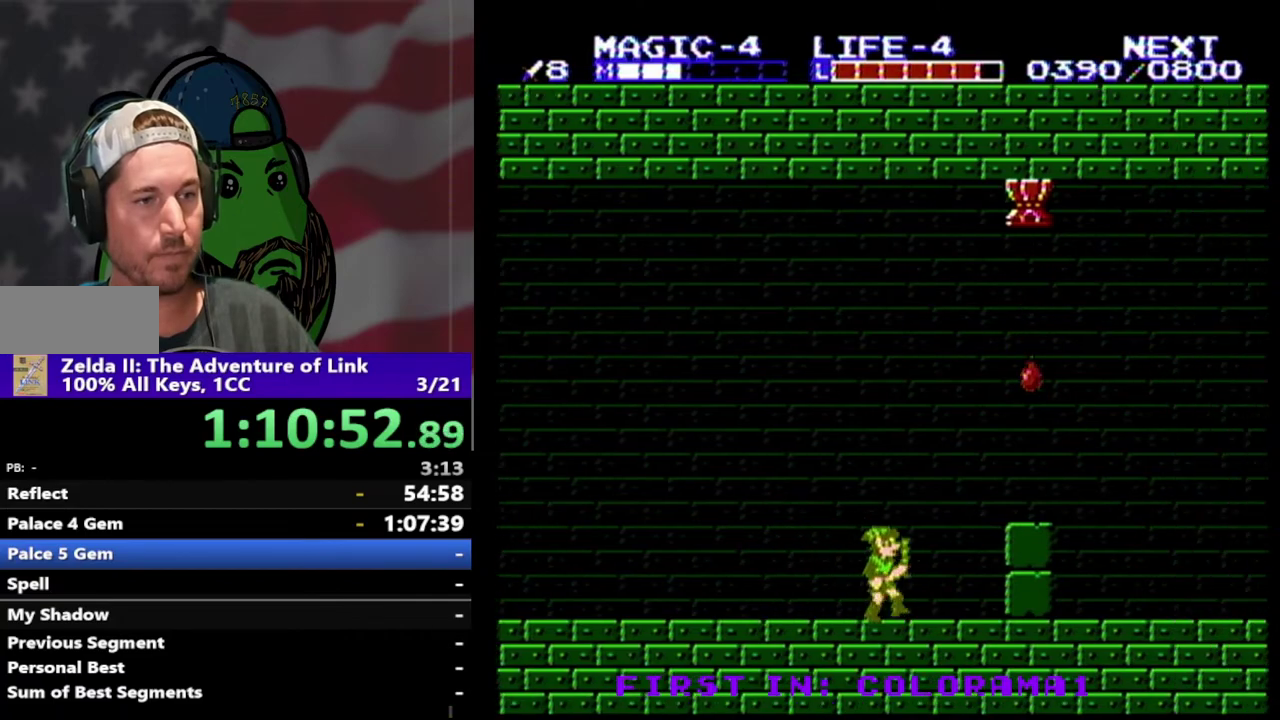
{"buttons": ["A", "DPAD_RIGHT"], "events": [[33, "DPAD_RIGHT", "up"], [100, "DPAD_RIGHT", "down"], [167, "A", "down"]]}
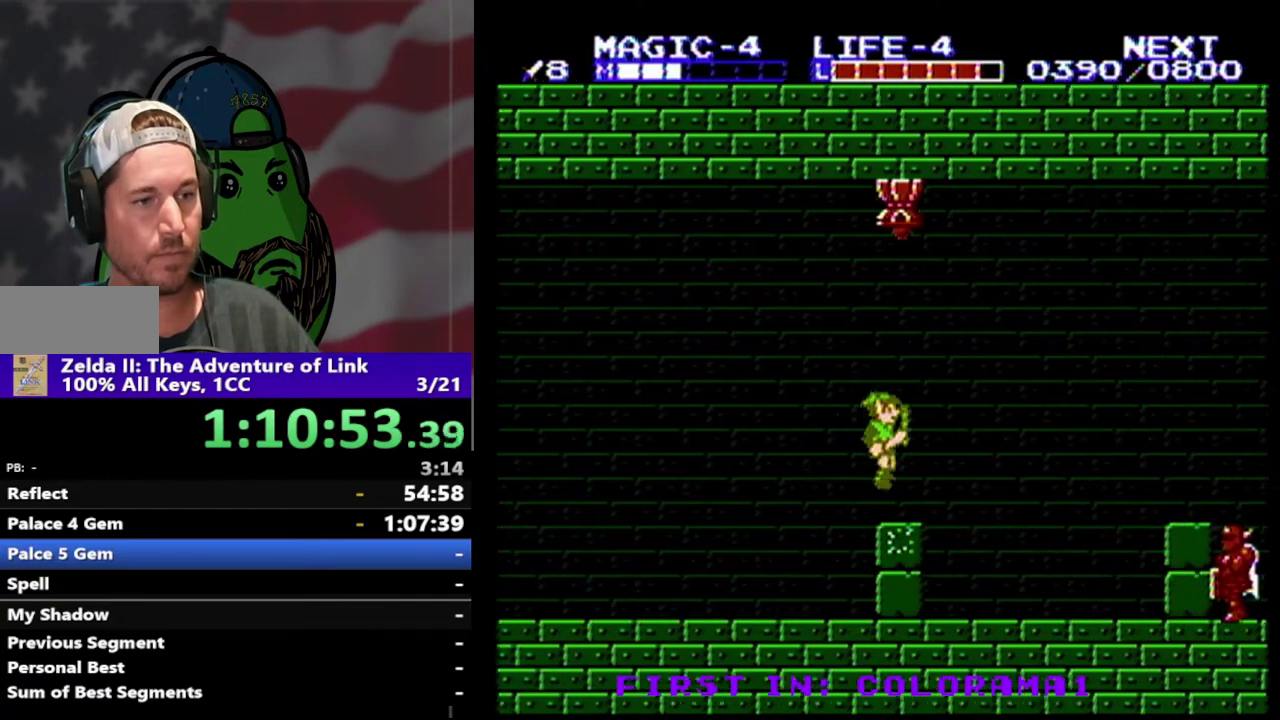
{"buttons": [], "events": [[33, "A", "up"], [400, "DPAD_RIGHT", "up"]]}
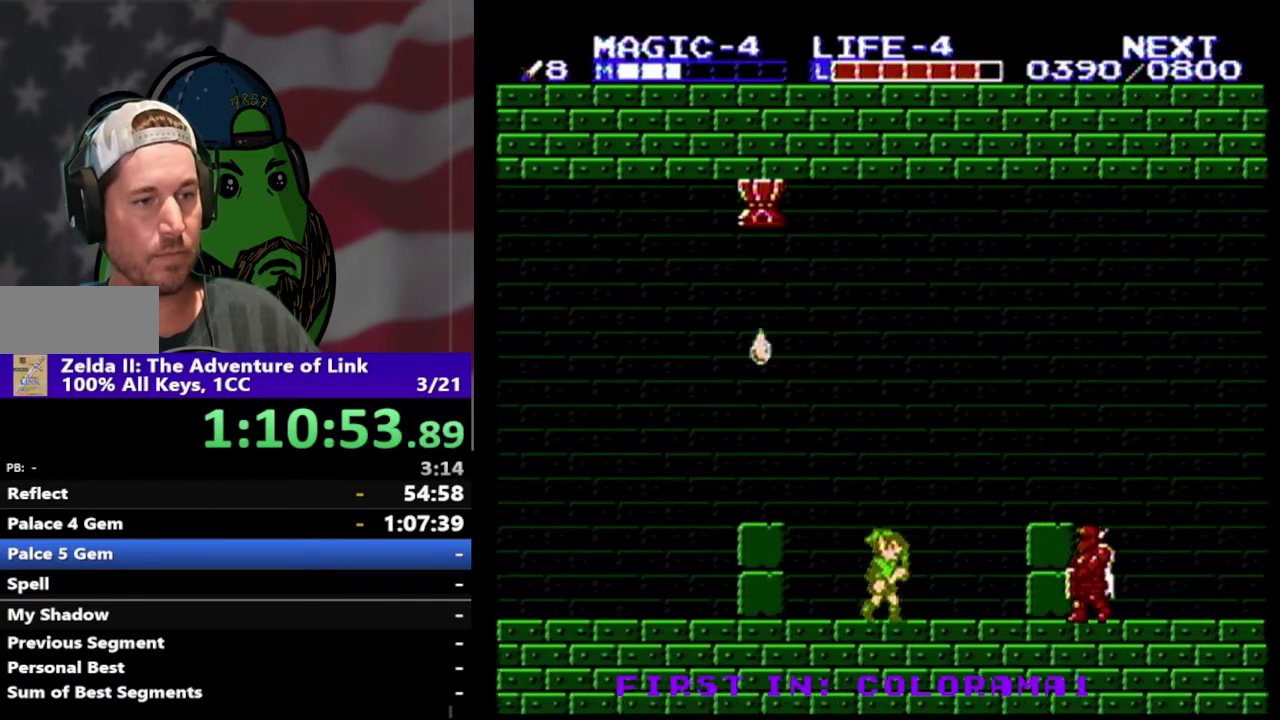
{"buttons": ["DPAD_LEFT"], "events": [[67, "DPAD_RIGHT", "down"], [100, "A", "down"], [167, "A", "up"], [200, "DPAD_RIGHT", "up"], [400, "DPAD_LEFT", "down"]]}
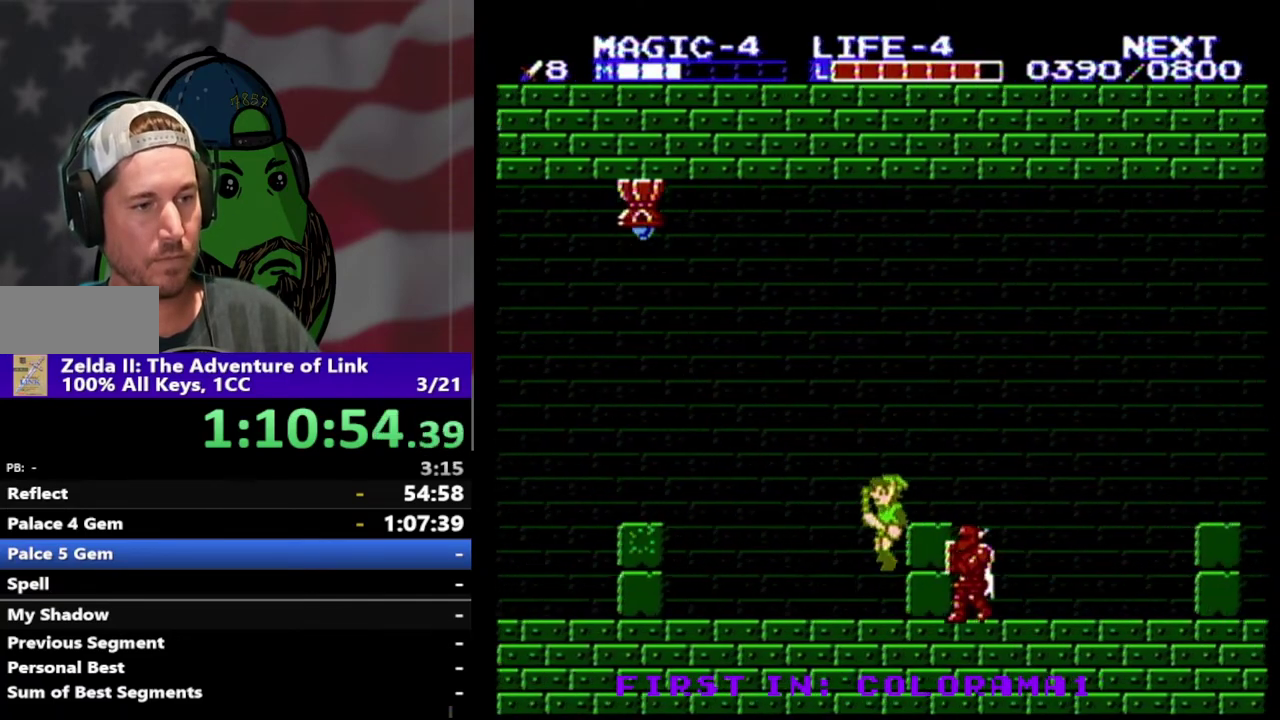
{"buttons": ["B"], "events": [[200, "DPAD_LEFT", "up"], [267, "DPAD_RIGHT", "down"], [433, "B", "down"], [500, "DPAD_RIGHT", "up"]]}
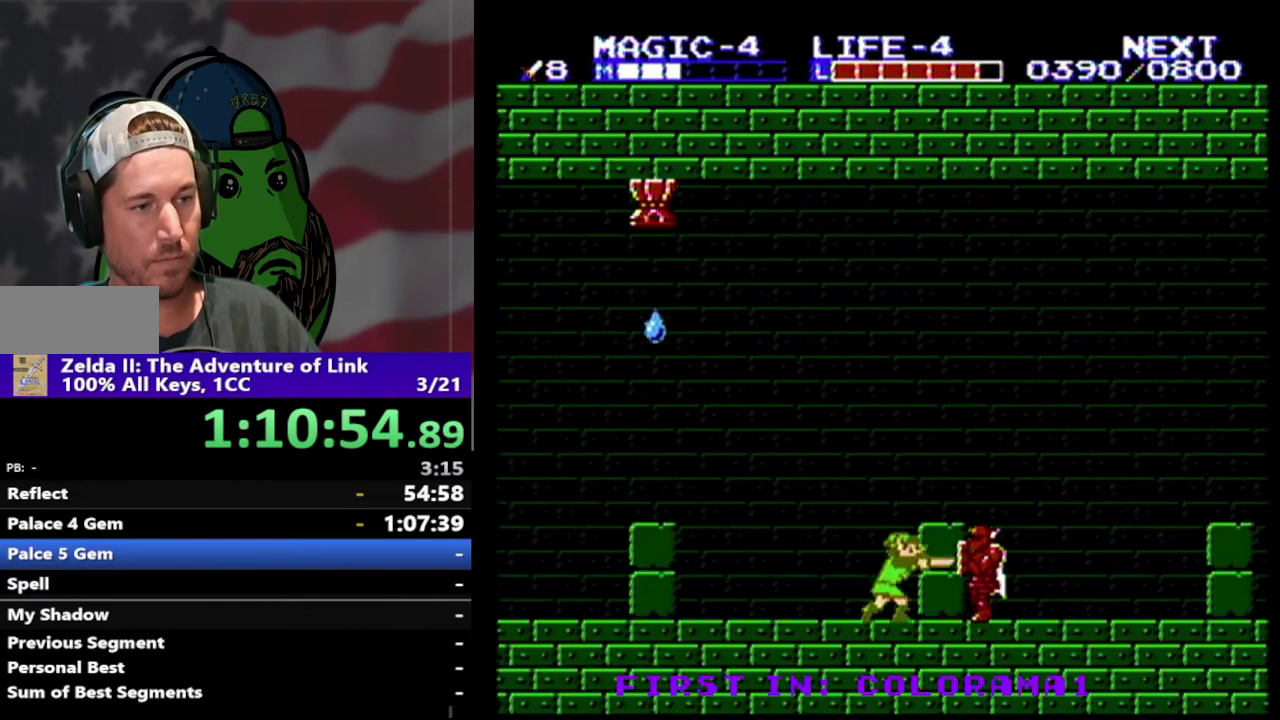
{"buttons": ["DPAD_LEFT"], "events": [[100, "B", "up"], [200, "DPAD_DOWN", "down"], [300, "B", "down"], [433, "DPAD_DOWN", "up"], [467, "B", "up"], [500, "DPAD_LEFT", "down"]]}
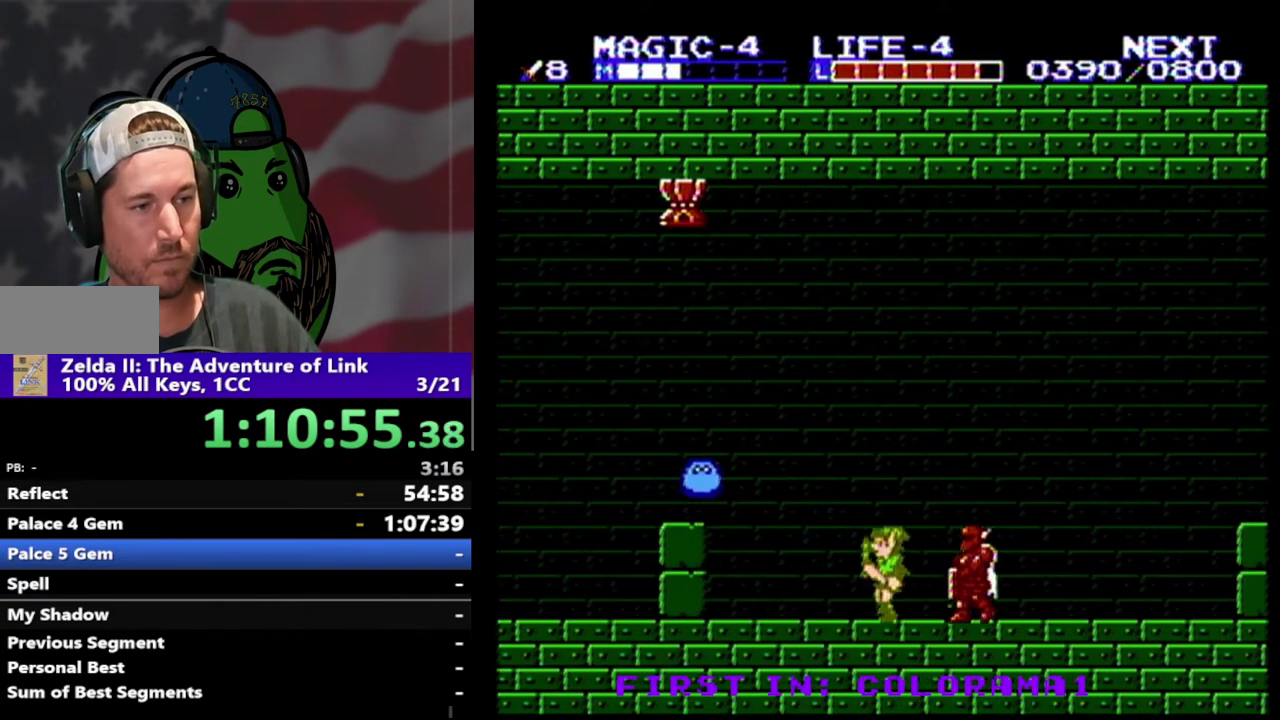
{"buttons": ["DPAD_RIGHT"], "events": [[267, "DPAD_LEFT", "up"], [367, "DPAD_RIGHT", "down"], [400, "A", "down"], [500, "A", "up"]]}
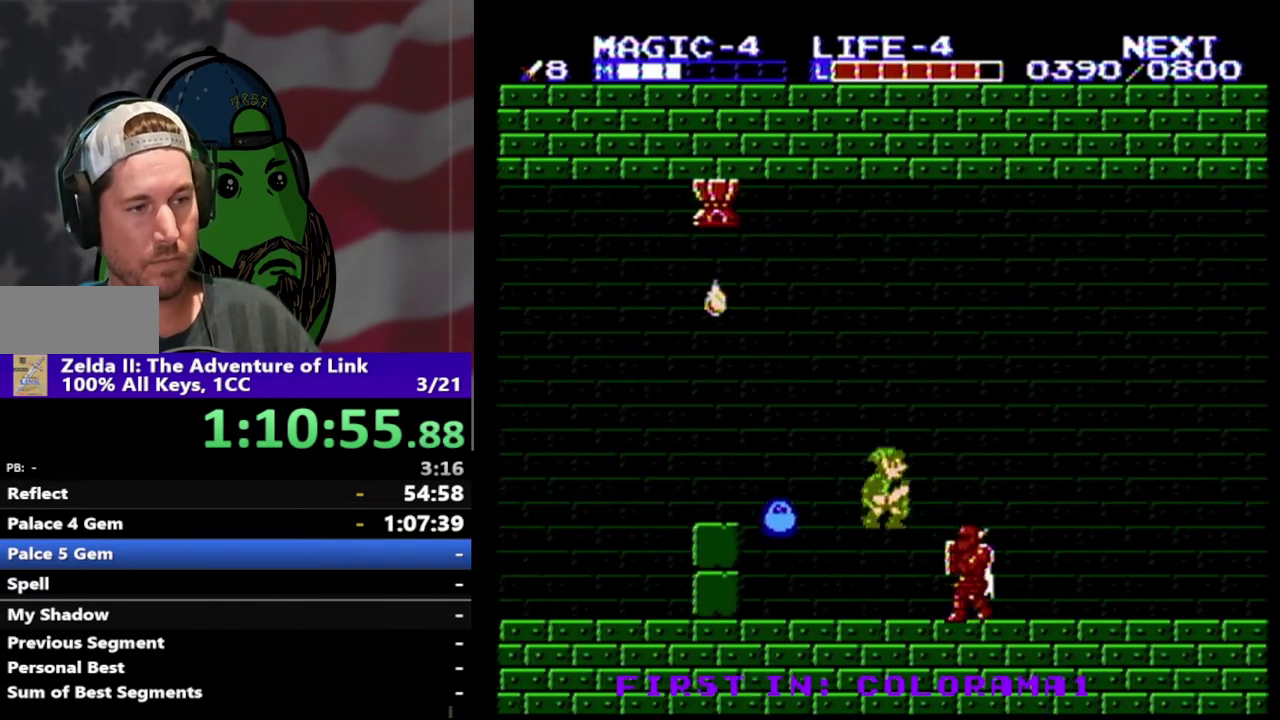
{"buttons": [], "events": [[67, "DPAD_RIGHT", "up"], [233, "B", "down"], [333, "B", "up"]]}
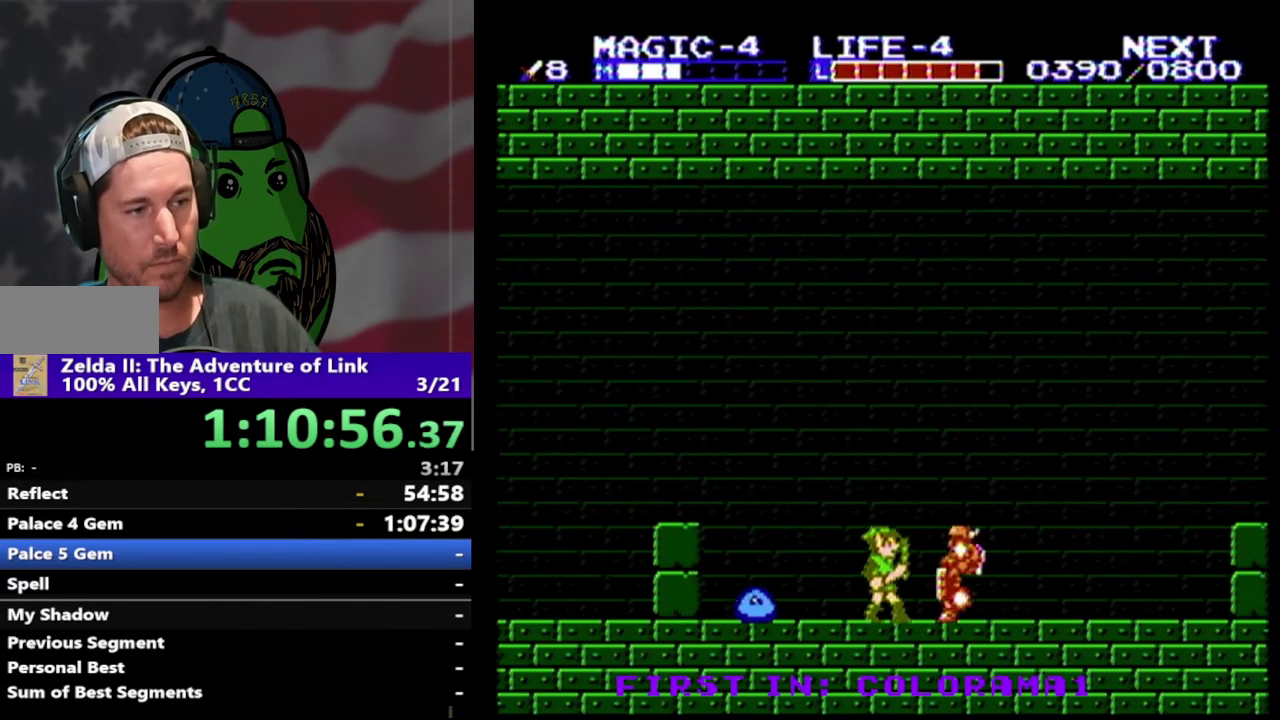
{"buttons": ["DPAD_RIGHT"], "events": [[133, "DPAD_RIGHT", "down"]]}
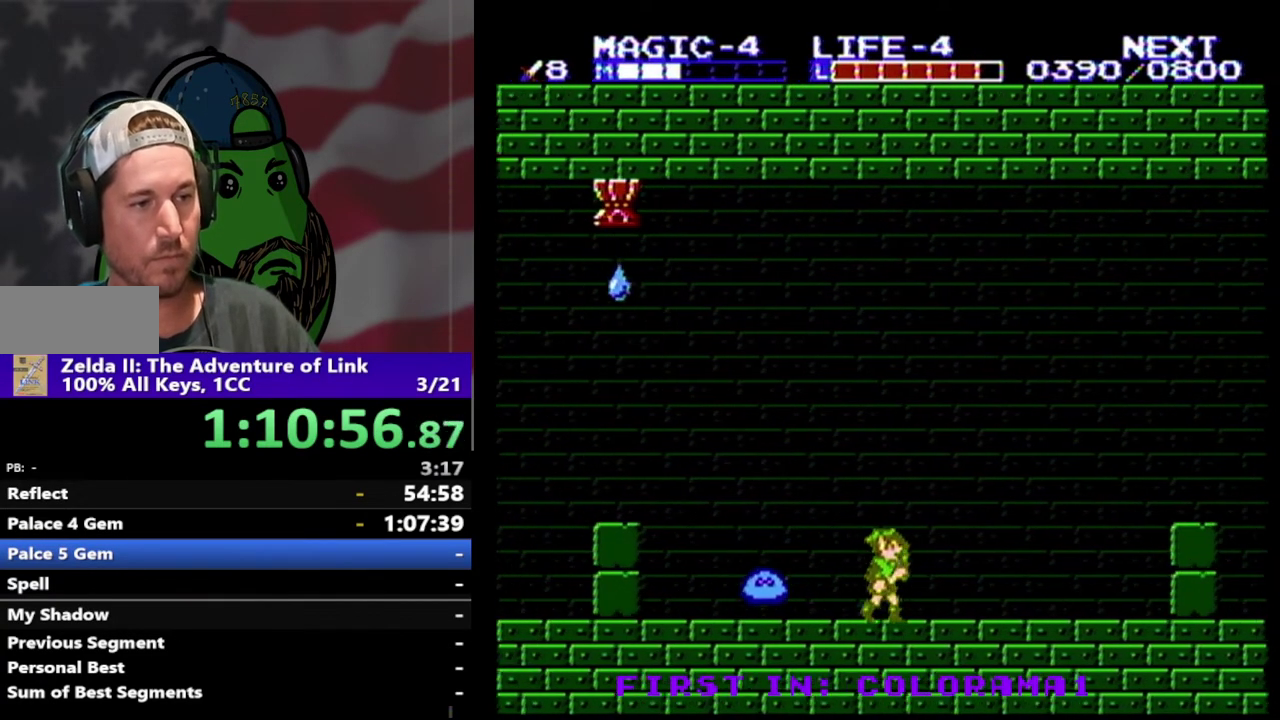
{"buttons": ["DPAD_LEFT"], "events": [[467, "DPAD_RIGHT", "up"], [500, "DPAD_LEFT", "down"]]}
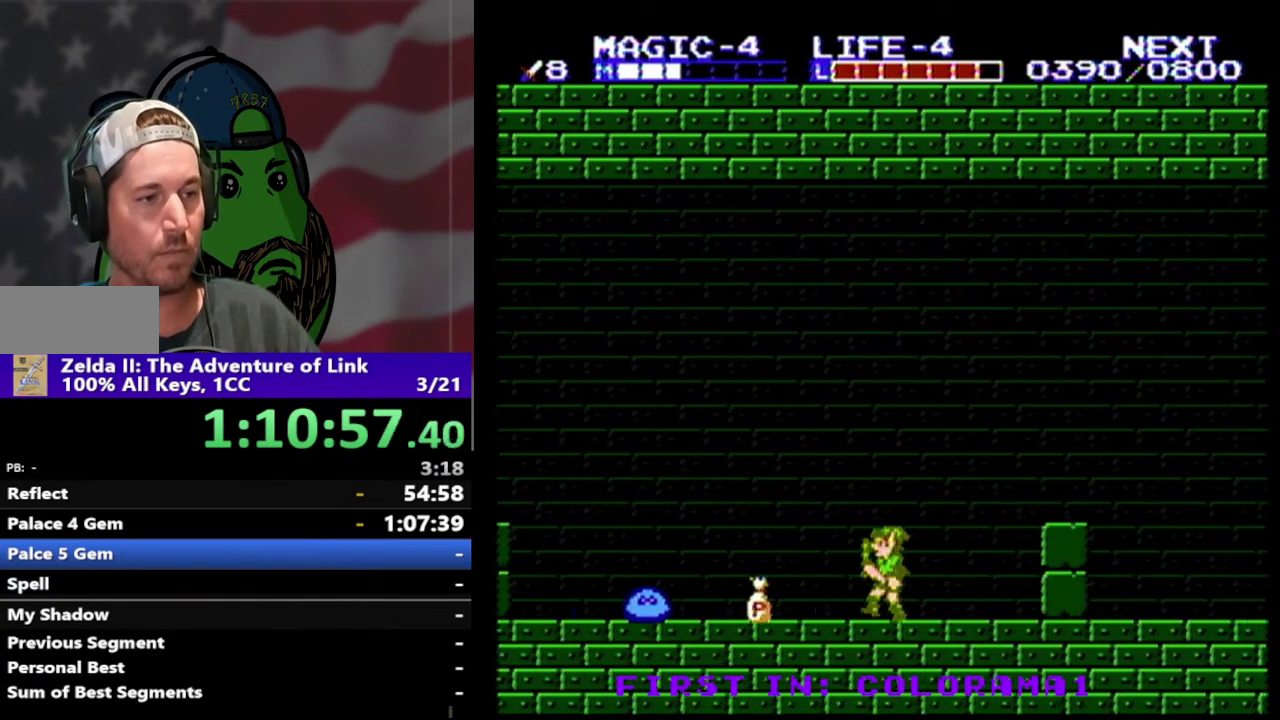
{"buttons": ["DPAD_LEFT"], "events": []}
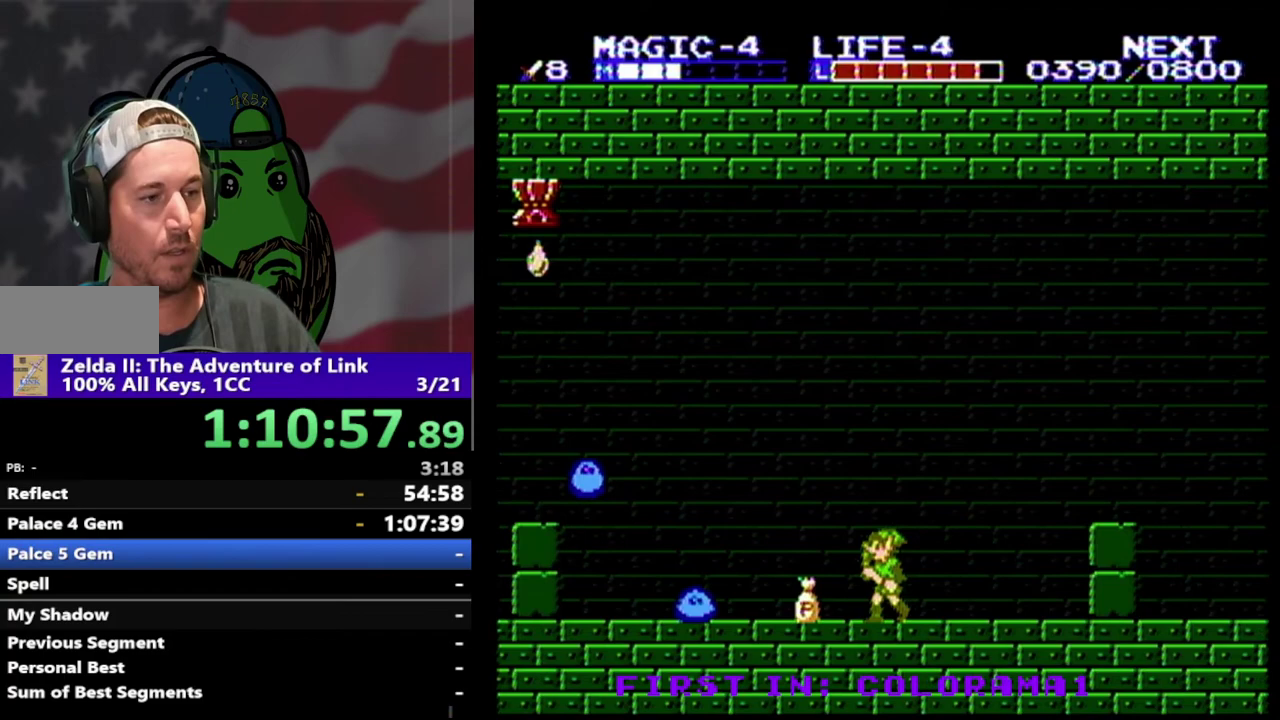
{"buttons": ["DPAD_RIGHT"], "events": [[133, "B", "down"], [133, "DPAD_DOWN", "down"], [167, "DPAD_LEFT", "up"], [233, "DPAD_RIGHT", "down"], [267, "B", "up"], [267, "DPAD_DOWN", "up"]]}
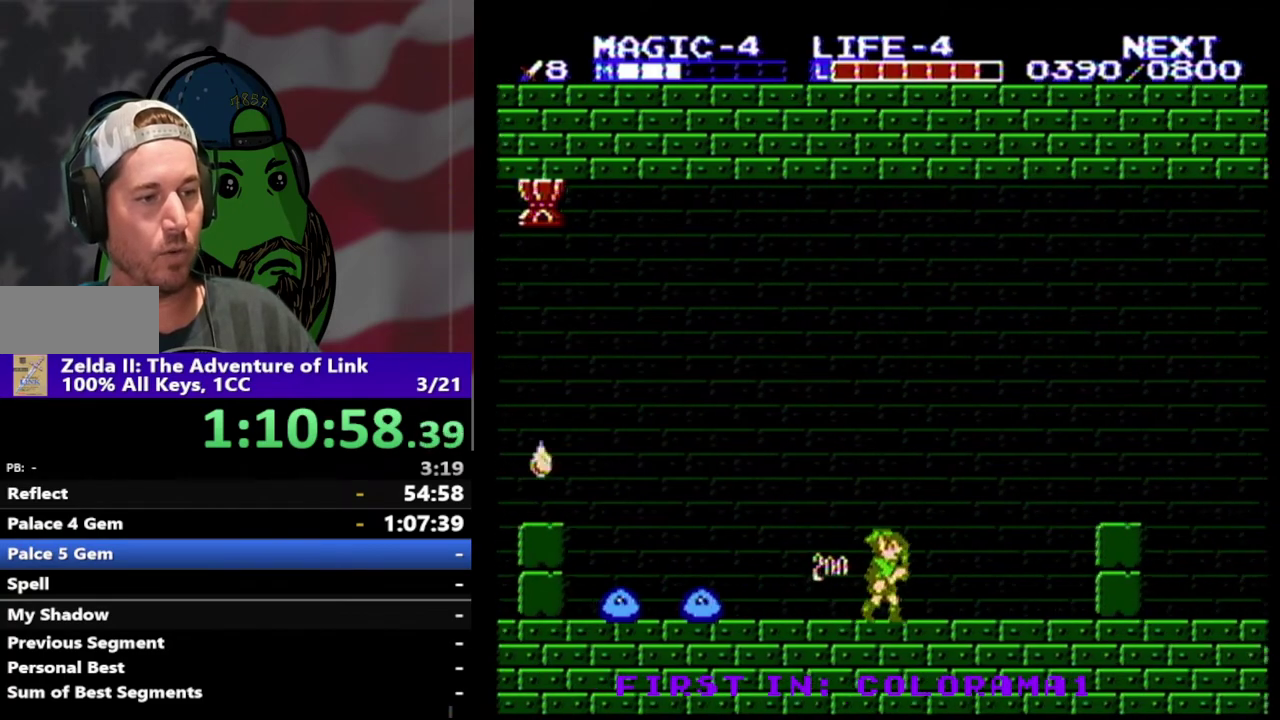
{"buttons": ["DPAD_RIGHT"], "events": []}
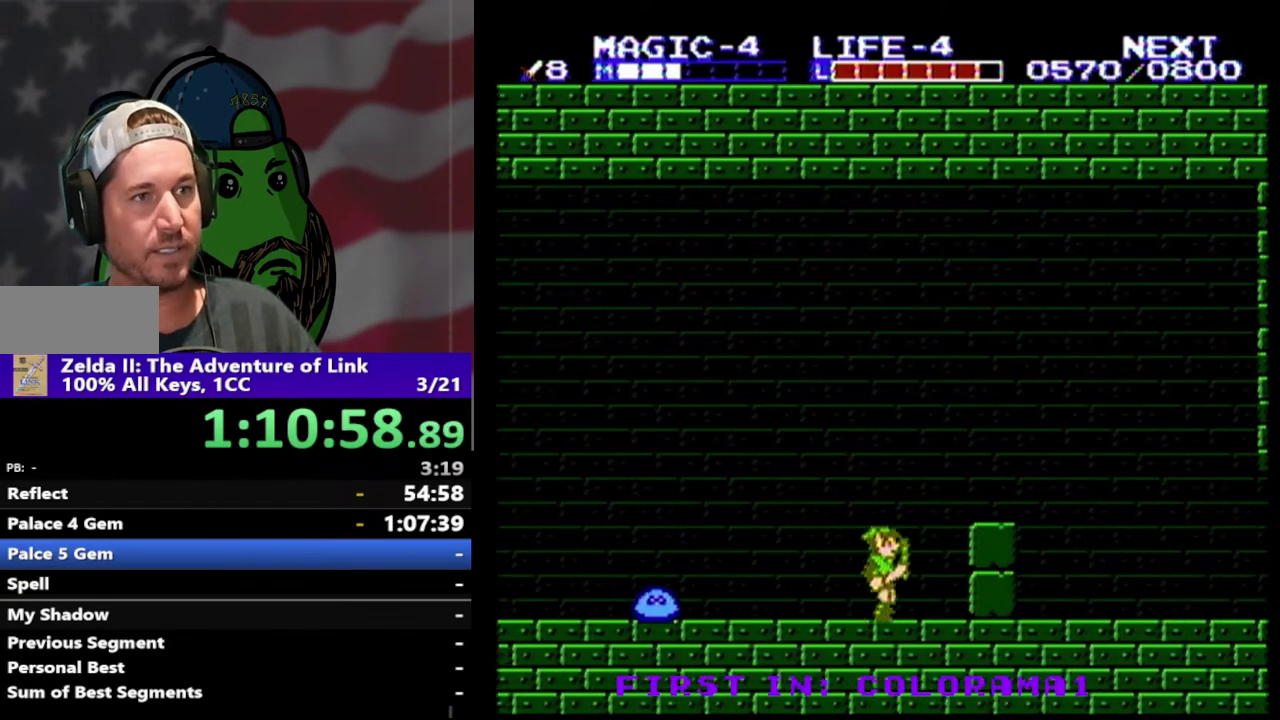
{"buttons": ["DPAD_RIGHT"], "events": [[100, "A", "down"], [300, "A", "up"]]}